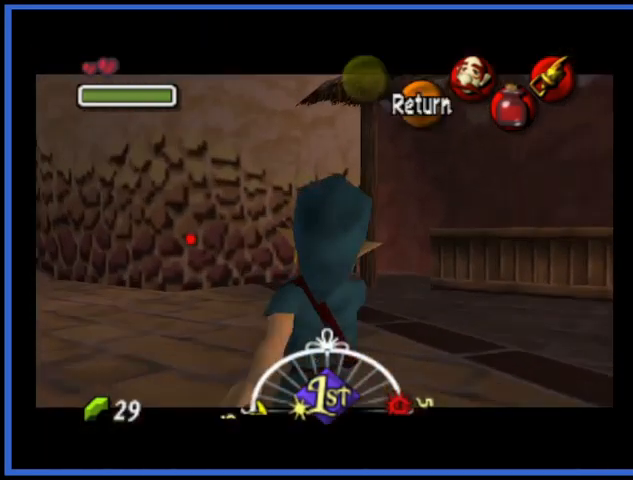
Gameplay with a controller (Xbox layout); each line is a JSON object with the inputs held at the frame after it. "events" lists button and stick changes between this image and that frame as [ms after this image, input, new state], when the widget could be followed in between. Not read: L3 R3.
{"buttons": [], "left_stick": "down", "right_stick": "center", "events": [[250, "left_stick", "down"]]}
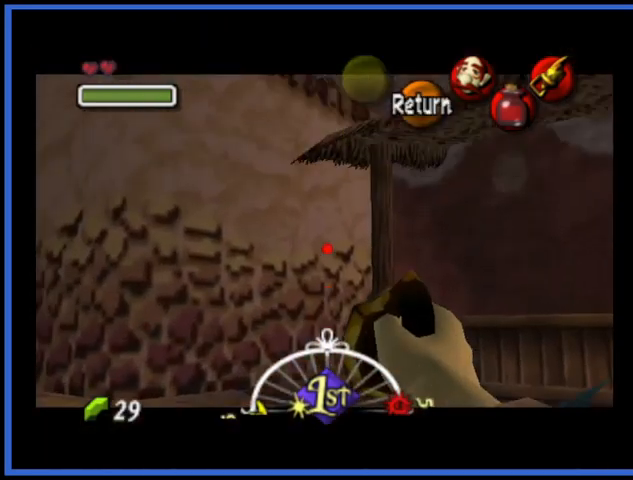
{"buttons": [], "left_stick": "center", "right_stick": "center", "events": [[84, "left_stick", "center"], [250, "left_stick", "down"], [417, "left_stick", "center"]]}
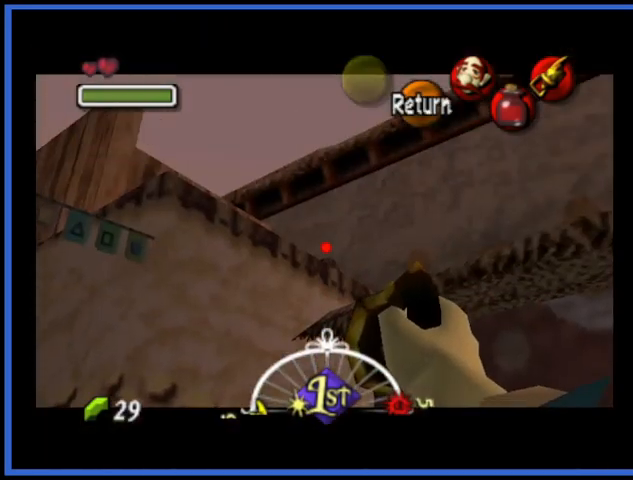
{"buttons": [], "left_stick": "center", "right_stick": "center", "events": [[292, "right_stick", "right"], [375, "right_stick", "center"]]}
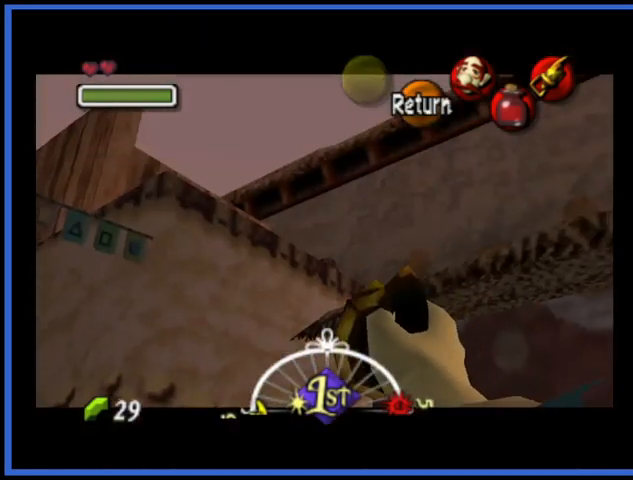
{"buttons": [], "left_stick": "center", "right_stick": "center", "events": []}
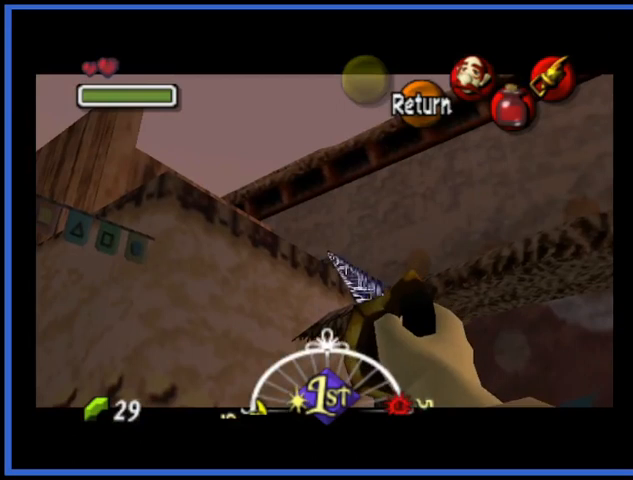
{"buttons": [], "left_stick": "center", "right_stick": "center", "events": []}
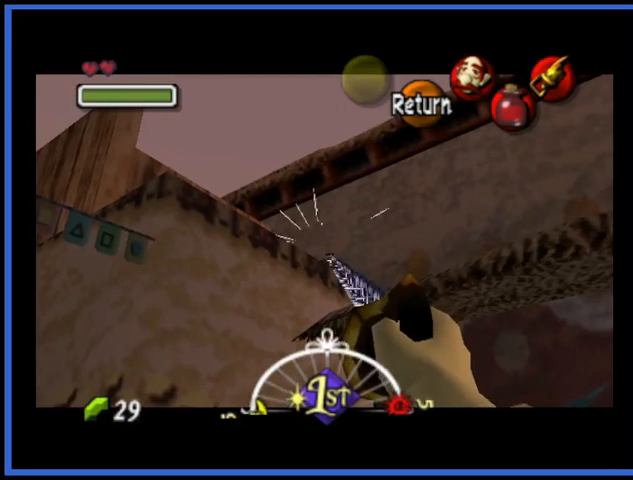
{"buttons": [], "left_stick": "center", "right_stick": "center", "events": []}
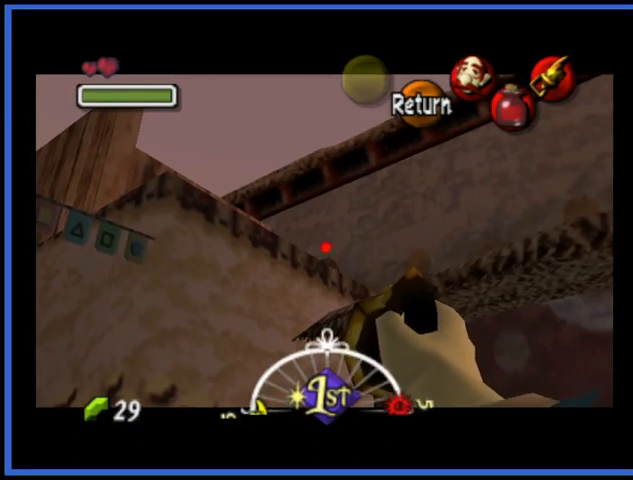
{"buttons": [], "left_stick": "center", "right_stick": "center", "events": []}
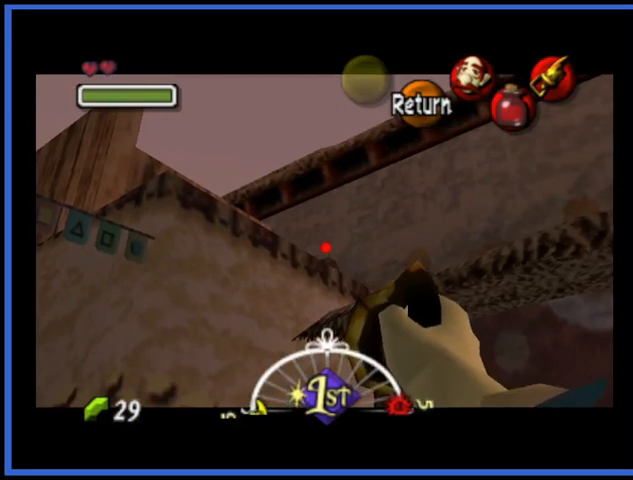
{"buttons": [], "left_stick": "center", "right_stick": "center", "events": []}
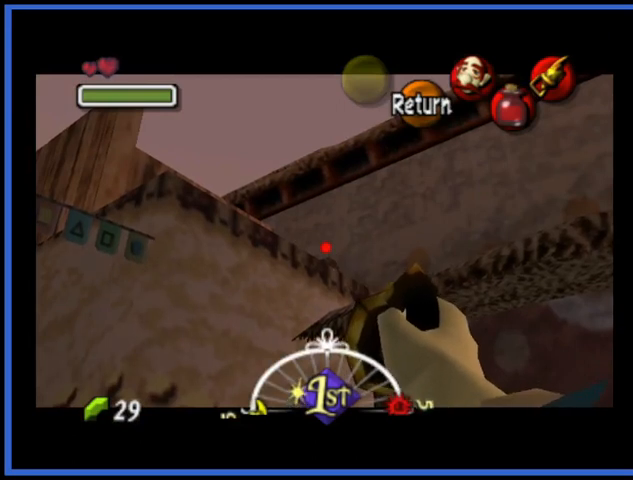
{"buttons": [], "left_stick": "left", "right_stick": "center", "events": [[41, "left_stick", "right"], [125, "left_stick", "center"], [500, "left_stick", "left"]]}
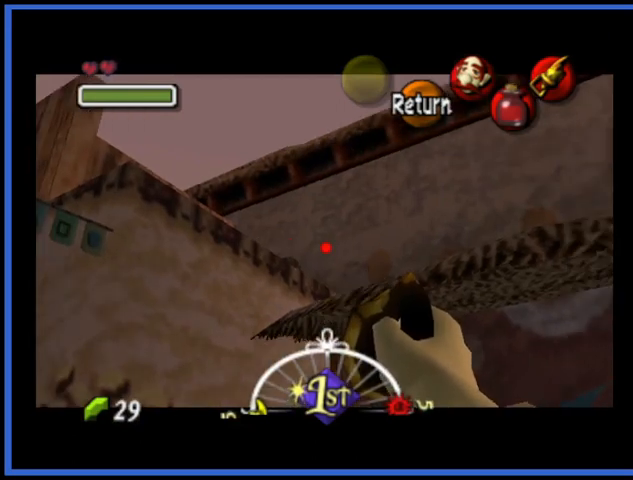
{"buttons": [], "left_stick": "center", "right_stick": "center", "events": [[84, "left_stick", "center"]]}
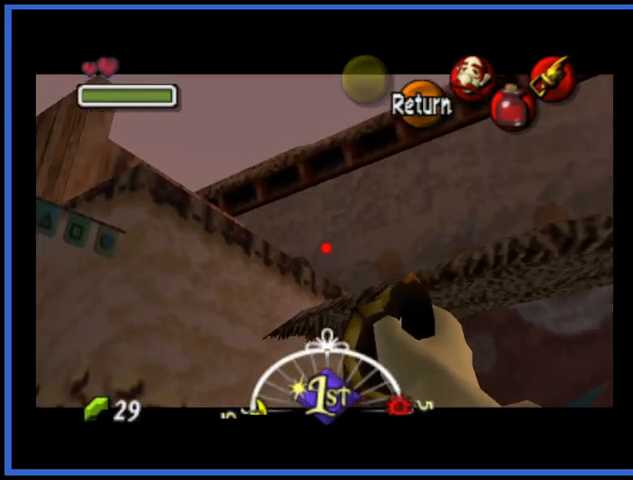
{"buttons": [], "left_stick": "center", "right_stick": "center", "events": [[250, "left_stick", "left"], [333, "left_stick", "center"]]}
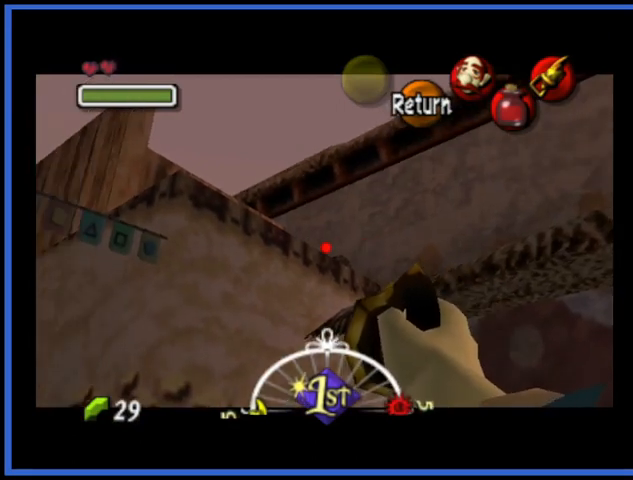
{"buttons": [], "left_stick": "center", "right_stick": "center", "events": [[292, "left_stick", "right"], [417, "left_stick", "center"]]}
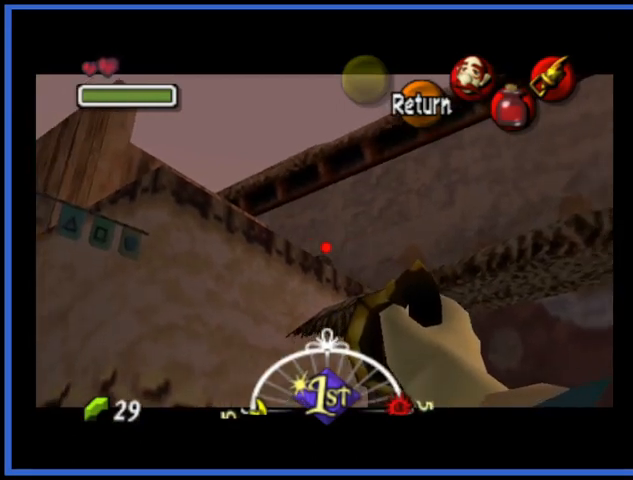
{"buttons": [], "left_stick": "center", "right_stick": "center", "events": [[417, "left_stick", "up"], [500, "left_stick", "center"]]}
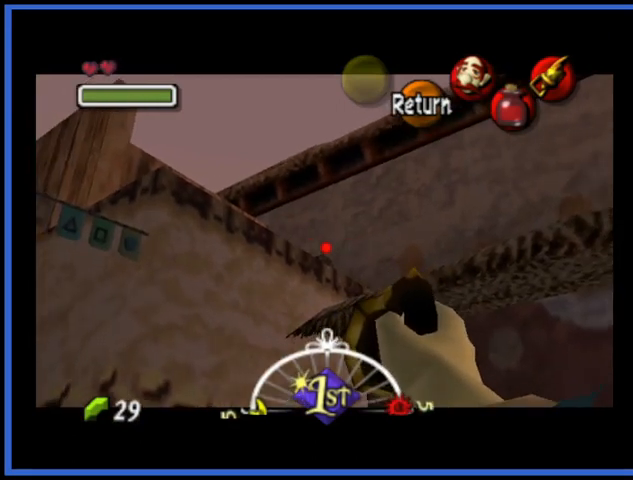
{"buttons": [], "left_stick": "center", "right_stick": "center", "events": []}
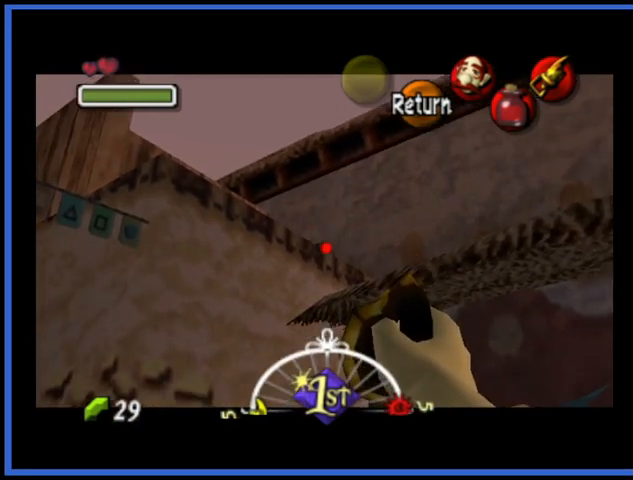
{"buttons": [], "left_stick": "center", "right_stick": "center", "events": []}
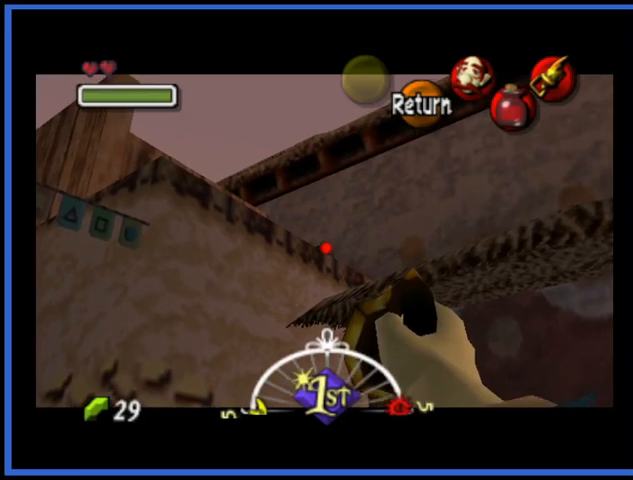
{"buttons": [], "left_stick": "center", "right_stick": "center", "events": [[167, "right_stick", "right"], [250, "right_stick", "center"]]}
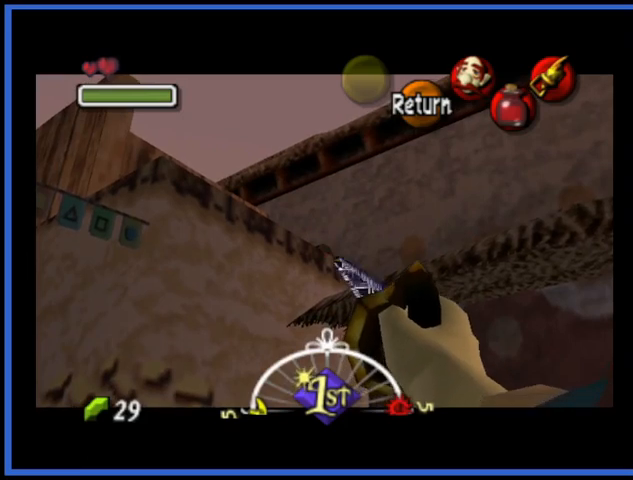
{"buttons": [], "left_stick": "center", "right_stick": "center", "events": []}
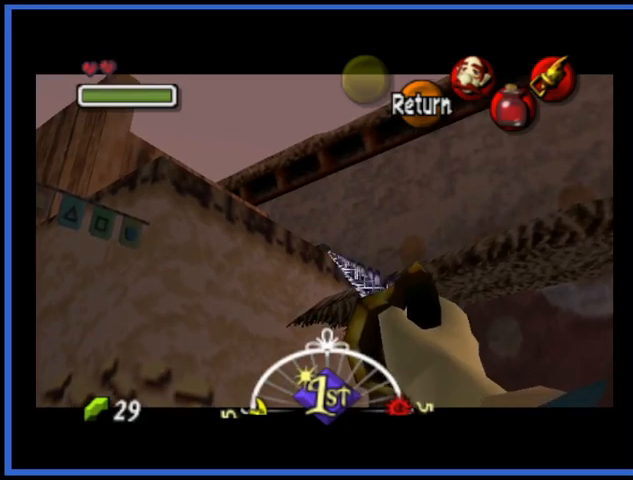
{"buttons": [], "left_stick": "center", "right_stick": "center", "events": []}
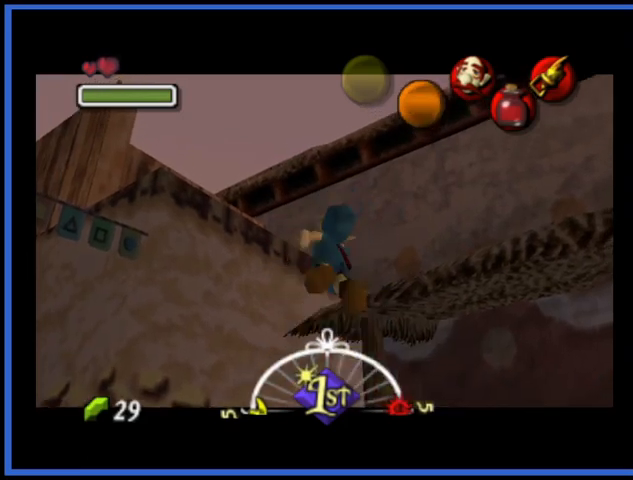
{"buttons": [], "left_stick": "center", "right_stick": "center", "events": []}
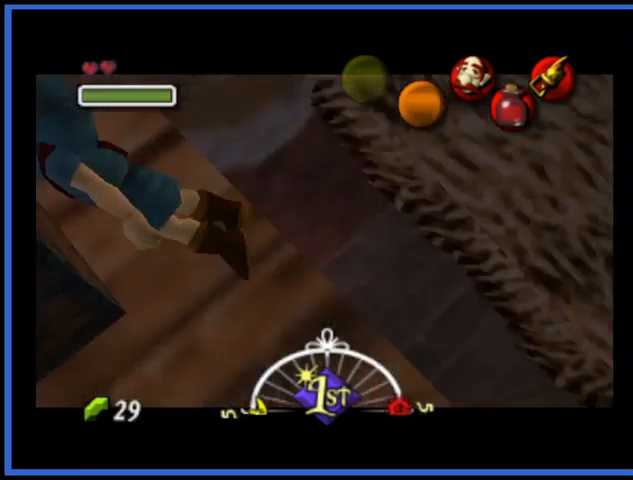
{"buttons": [], "left_stick": "down", "right_stick": "center", "events": [[209, "left_stick", "down"]]}
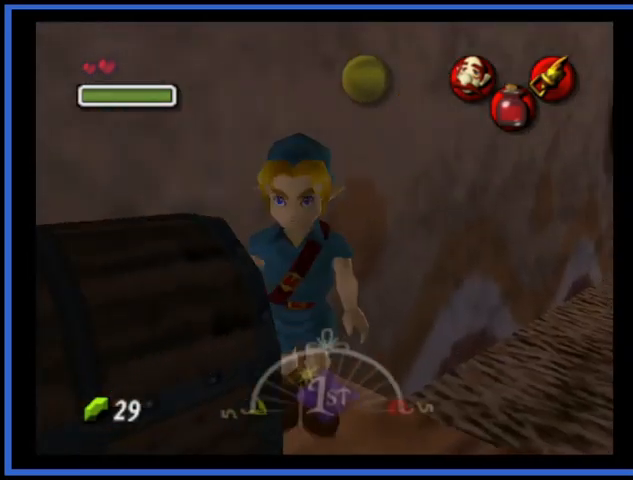
{"buttons": ["A"], "left_stick": "center", "right_stick": "center", "events": [[166, "left_stick", "left"], [333, "left_stick", "center"], [458, "A", "down"]]}
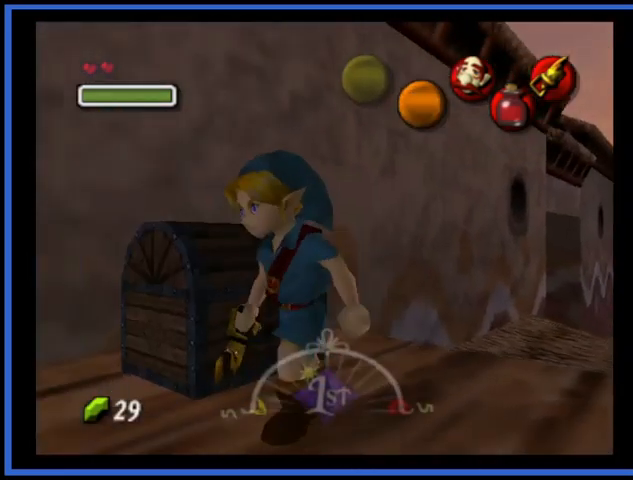
{"buttons": [], "left_stick": "up", "right_stick": "center", "events": [[84, "A", "up"], [125, "A", "down"], [209, "A", "up"], [209, "left_stick", "up"], [292, "A", "down"], [375, "A", "up"]]}
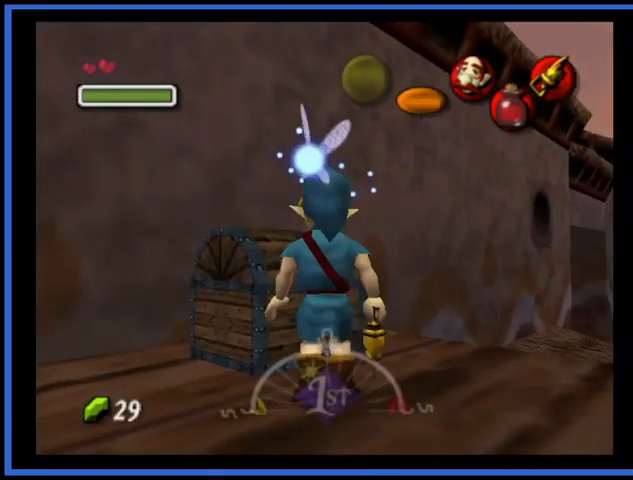
{"buttons": [], "left_stick": "center", "right_stick": "center", "events": [[83, "A", "down"], [125, "left_stick", "center"], [166, "A", "up"], [250, "A", "down"], [333, "A", "up"], [417, "A", "down"], [500, "A", "up"]]}
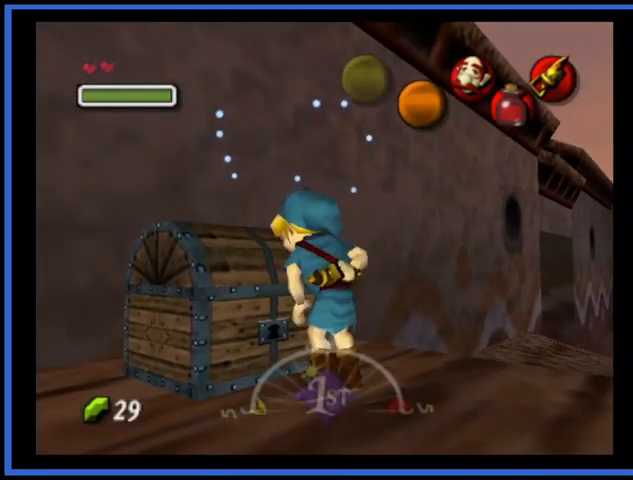
{"buttons": [], "left_stick": "center", "right_stick": "center", "events": []}
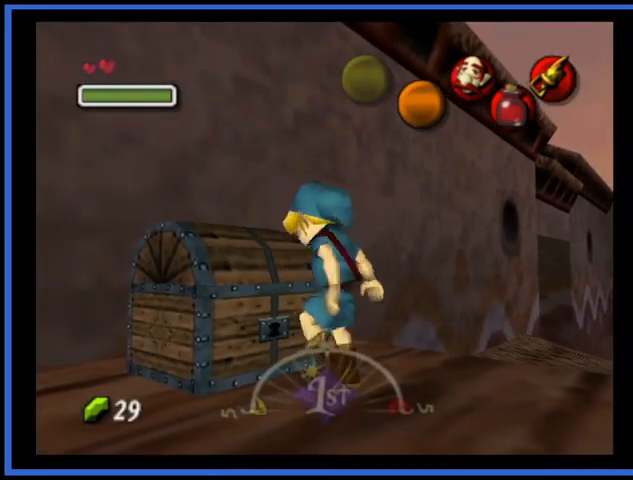
{"buttons": [], "left_stick": "center", "right_stick": "center", "events": []}
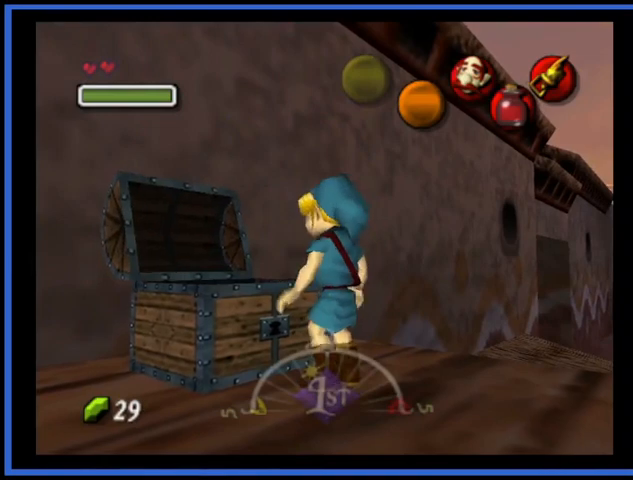
{"buttons": [], "left_stick": "center", "right_stick": "center", "events": []}
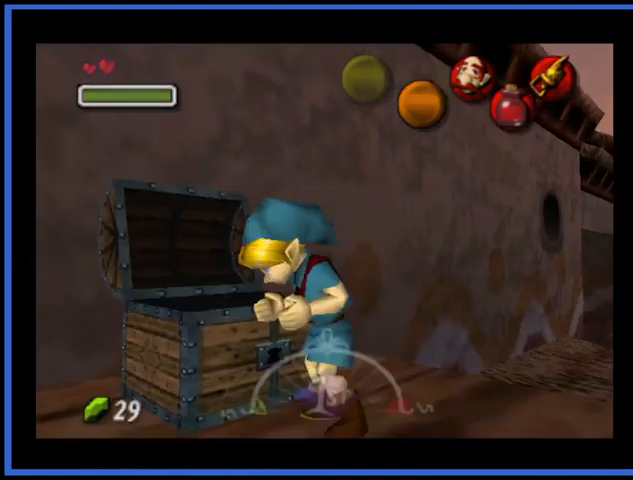
{"buttons": [], "left_stick": "center", "right_stick": "center", "events": []}
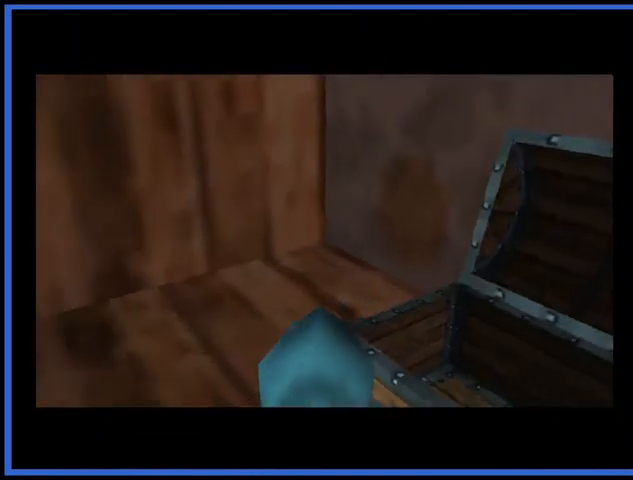
{"buttons": [], "left_stick": "center", "right_stick": "center", "events": []}
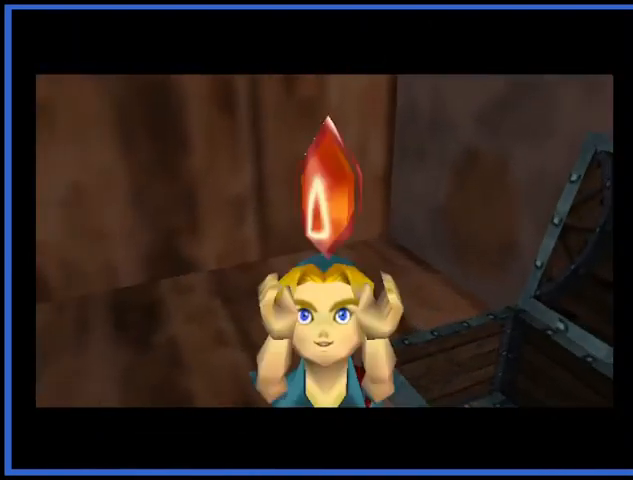
{"buttons": [], "left_stick": "center", "right_stick": "center", "events": []}
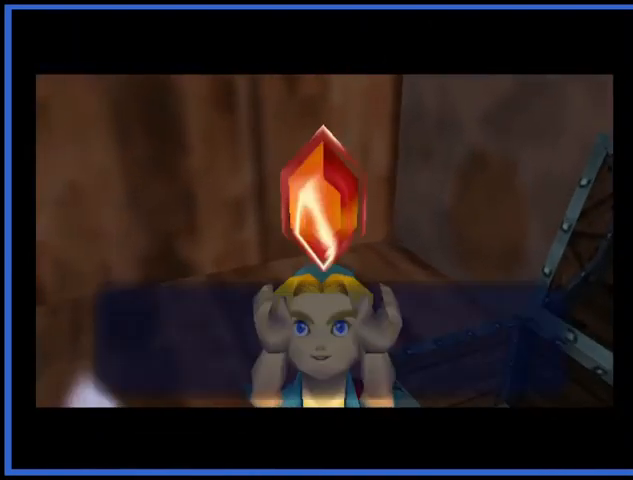
{"buttons": [], "left_stick": "center", "right_stick": "center", "events": [[250, "A", "down"], [459, "A", "up"]]}